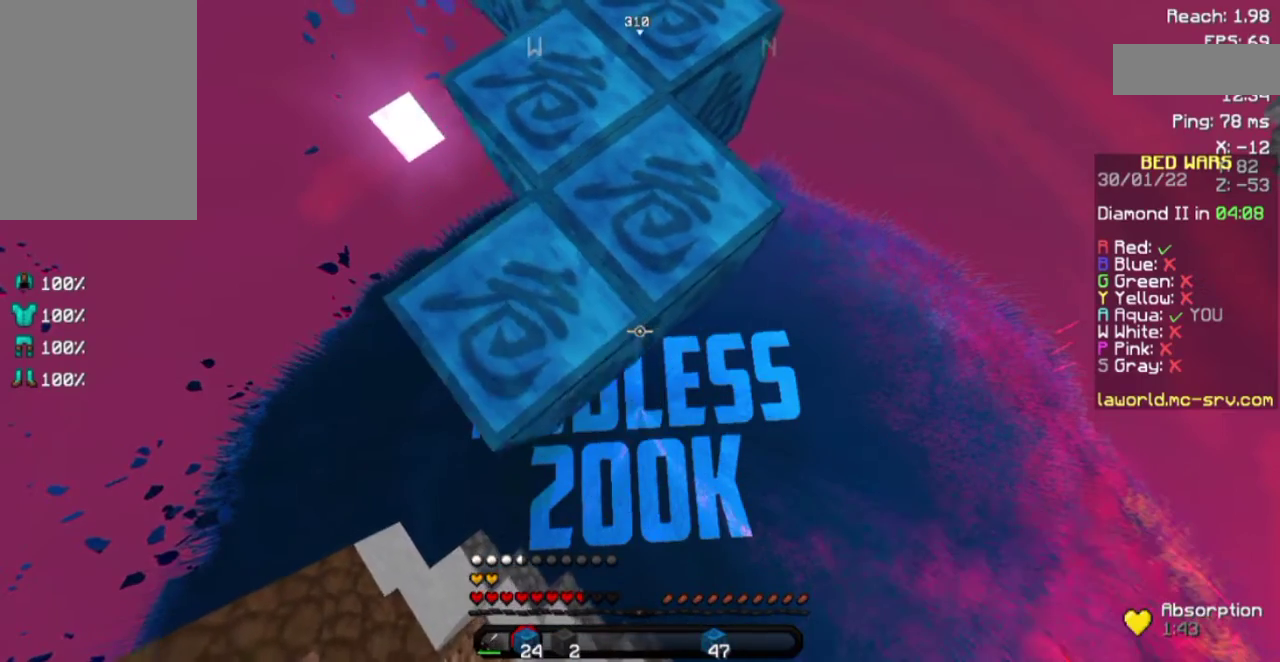
Gameplay with keyboard and mouse; each line is a JSON object with the keys and mouse buttons held at the frame after it. "events" lists presses ("down") and releases ("up") of "a", "d", "s", "space", "w", "mouse_left" and "mouse_right" between this image and that frame as [ms after this image, input, new state], when the widget could be followed in between. "mouse_left", "mouse_right" = the "left", "right" buttons of the "mouse" list. No other keys are recorded. Fast repeated clicks can show as one long hold. Not read: mouse_move.
{"keys": ["s"], "mouse": ["right"], "events": [[167, "mouse_right", "down"], [217, "mouse_right", "up"], [267, "mouse_right", "down"], [367, "mouse_right", "up"], [417, "mouse_right", "down"]]}
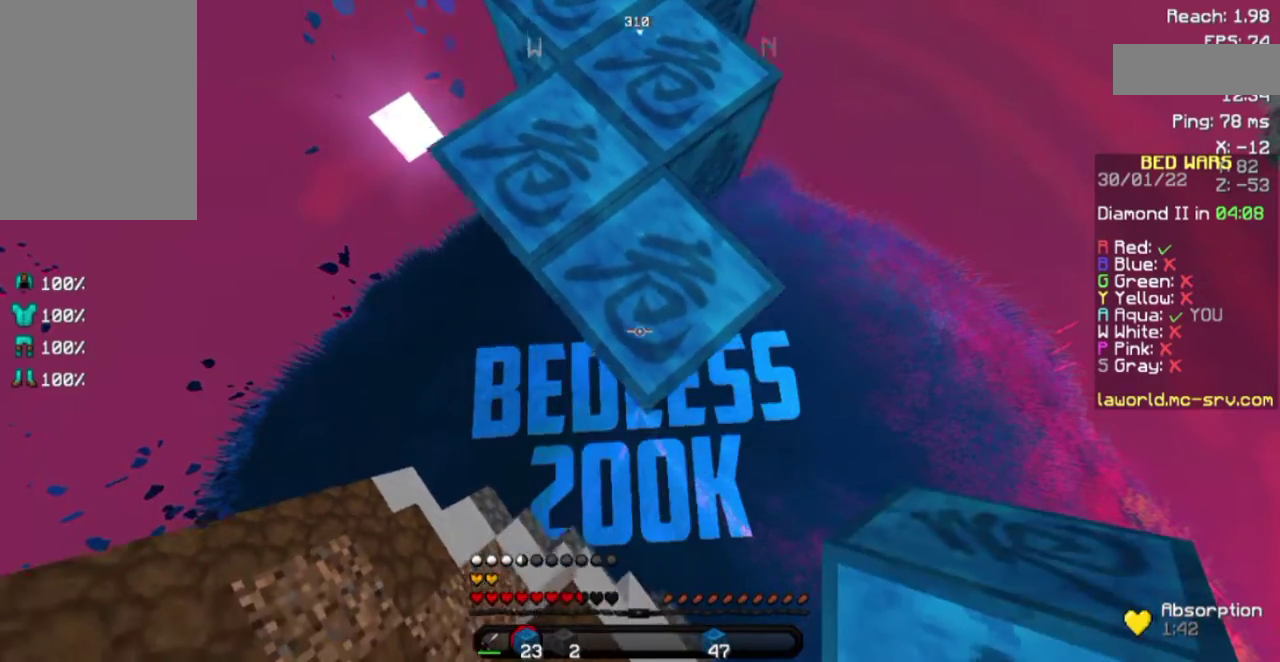
{"keys": ["s"], "mouse": [], "events": [[67, "mouse_right", "up"], [267, "mouse_right", "down"], [367, "mouse_right", "up"]]}
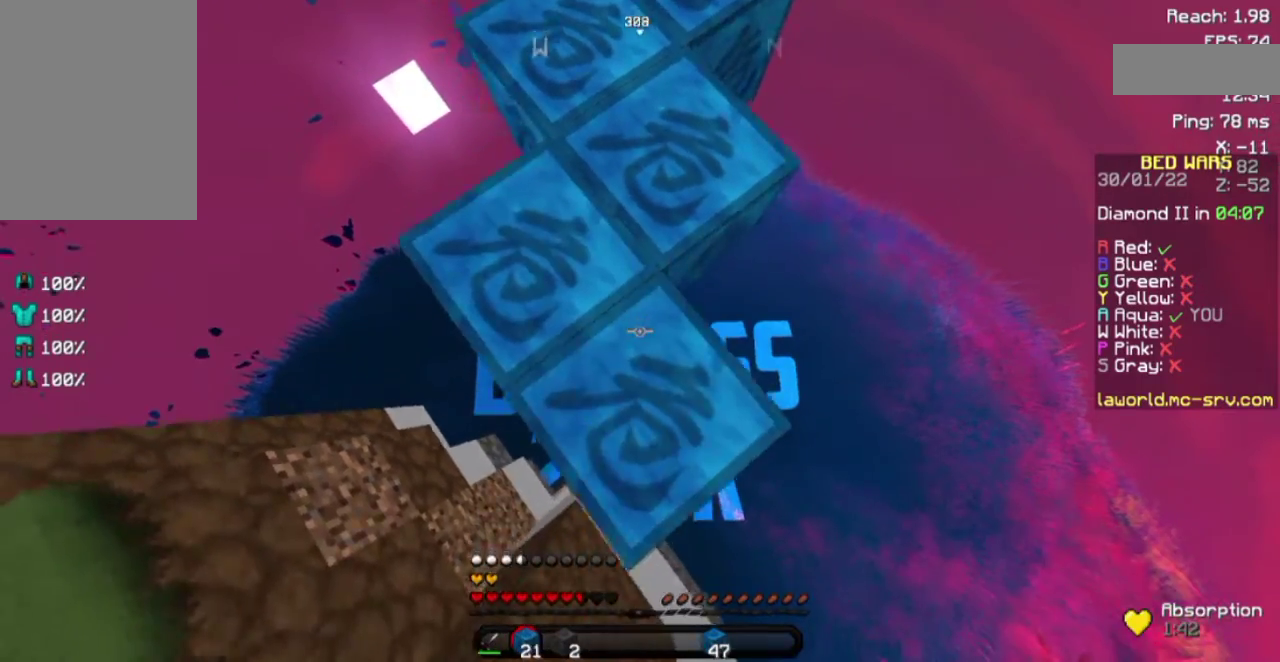
{"keys": [], "mouse": []}
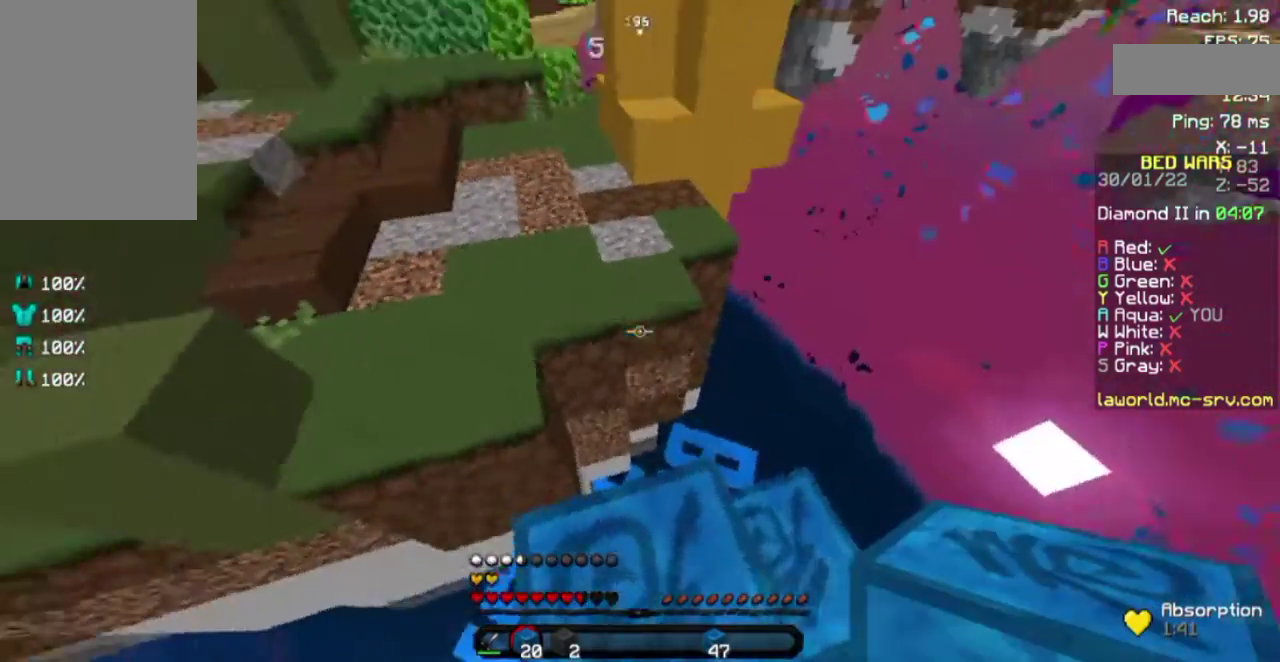
{"keys": ["space", "w"], "mouse": [], "events": [[67, "w", "down"], [167, "space", "down"]]}
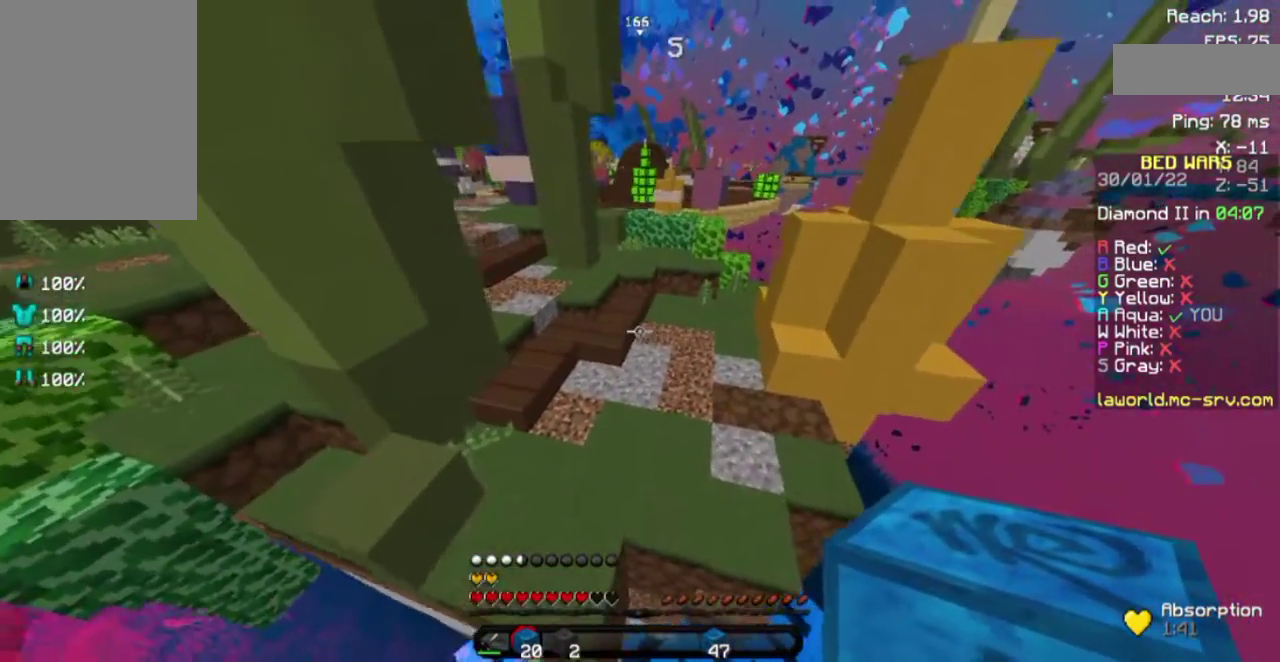
{"keys": ["d", "space", "w"], "mouse": [], "events": [[17, "space", "up"], [467, "d", "down"], [467, "space", "down"]]}
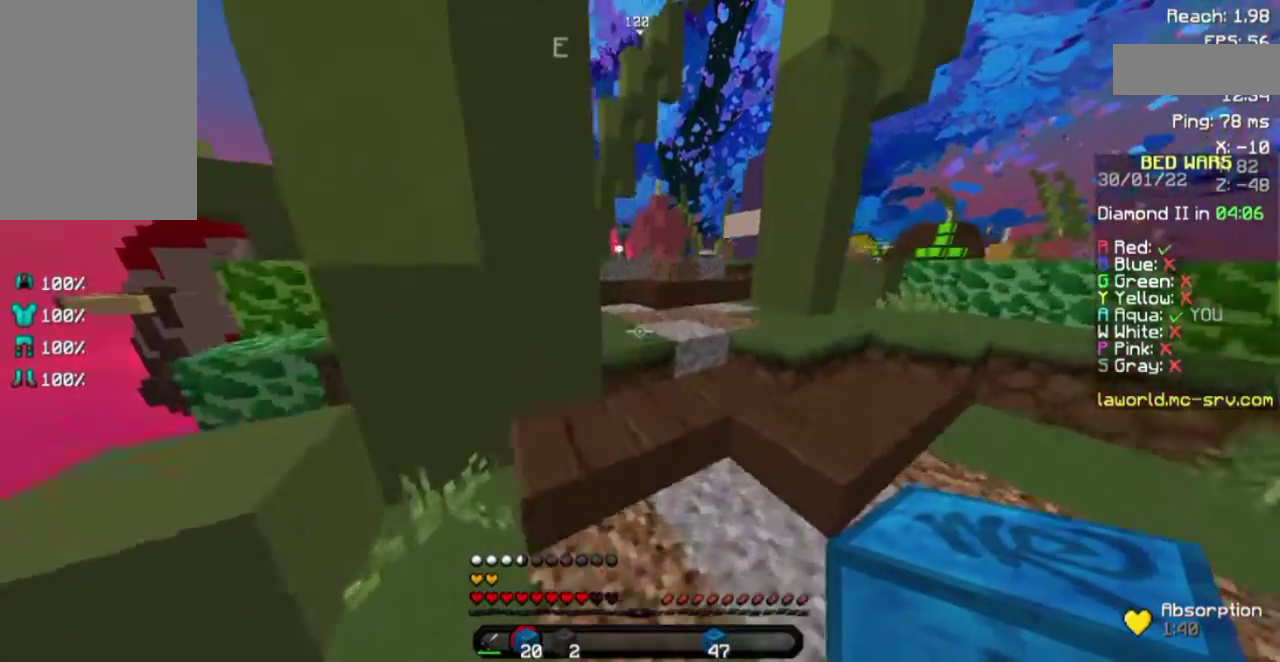
{"keys": ["space", "w"], "mouse": [], "events": [[317, "d", "up"]]}
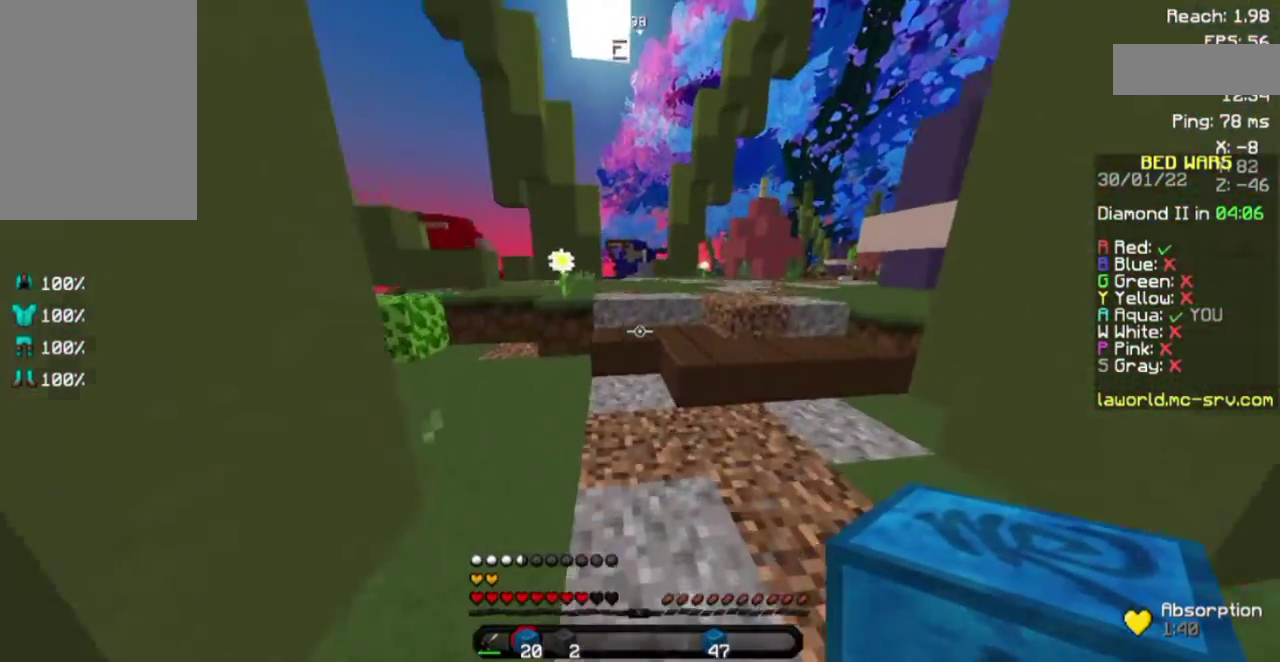
{"keys": ["space", "w"], "mouse": [], "events": []}
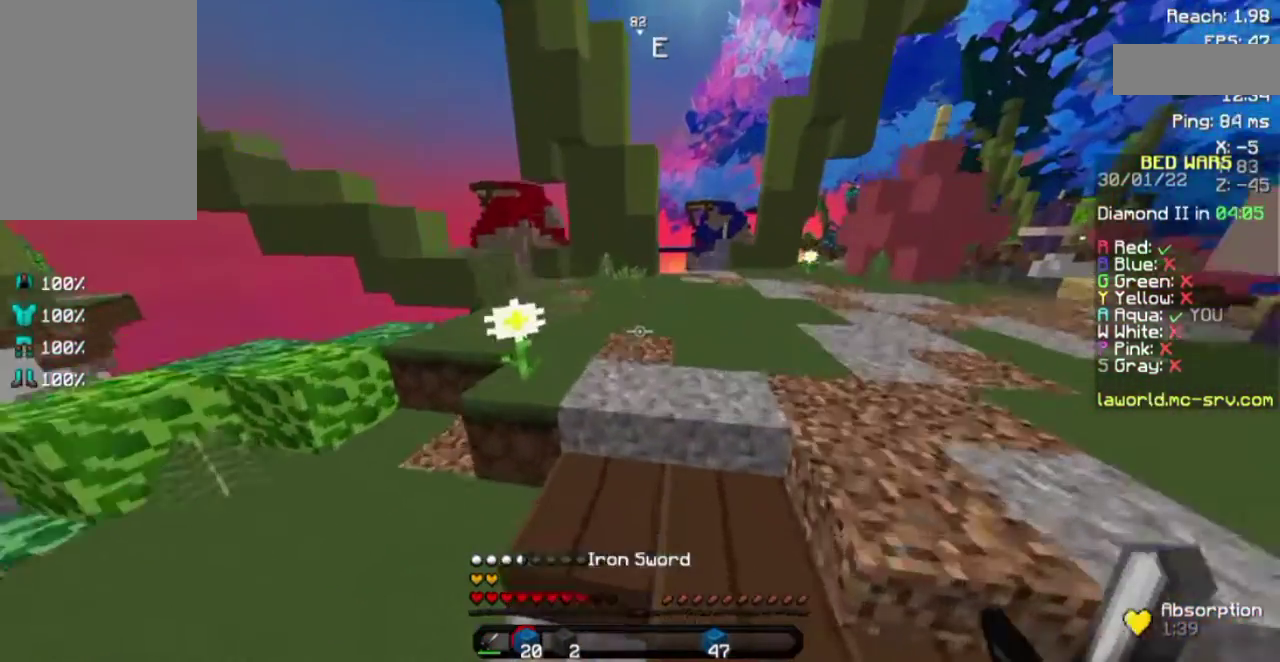
{"keys": ["space", "w"], "mouse": [], "events": []}
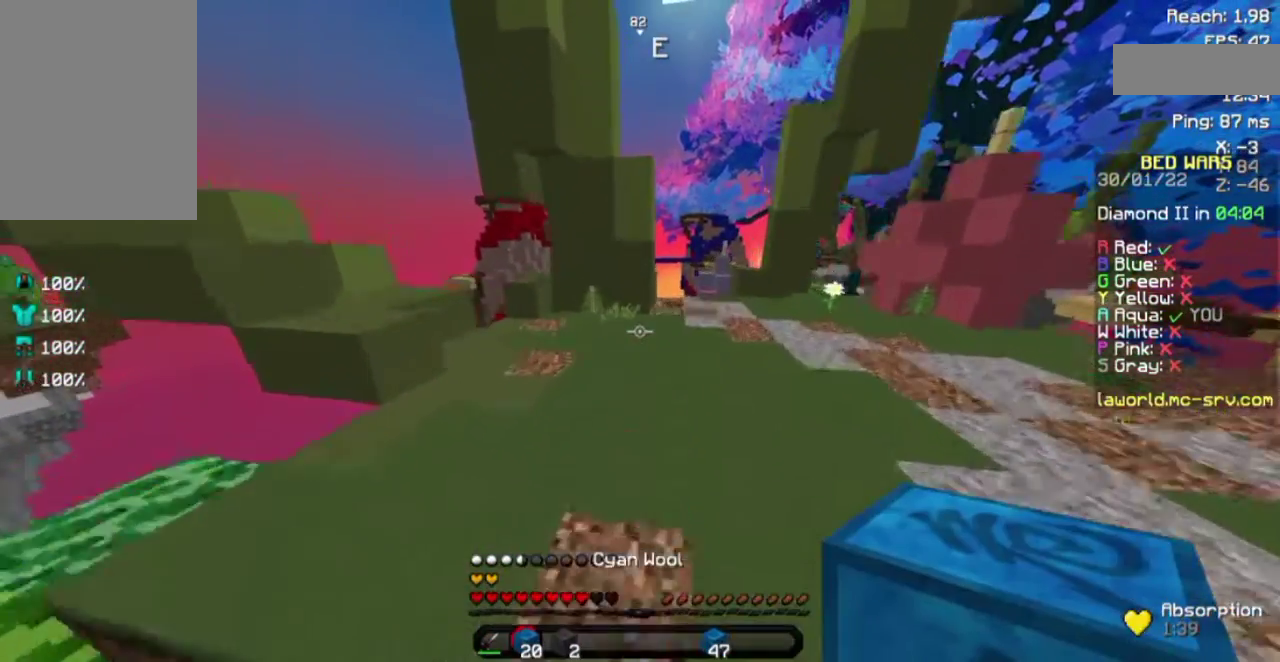
{"keys": ["space", "w"], "mouse": [], "events": []}
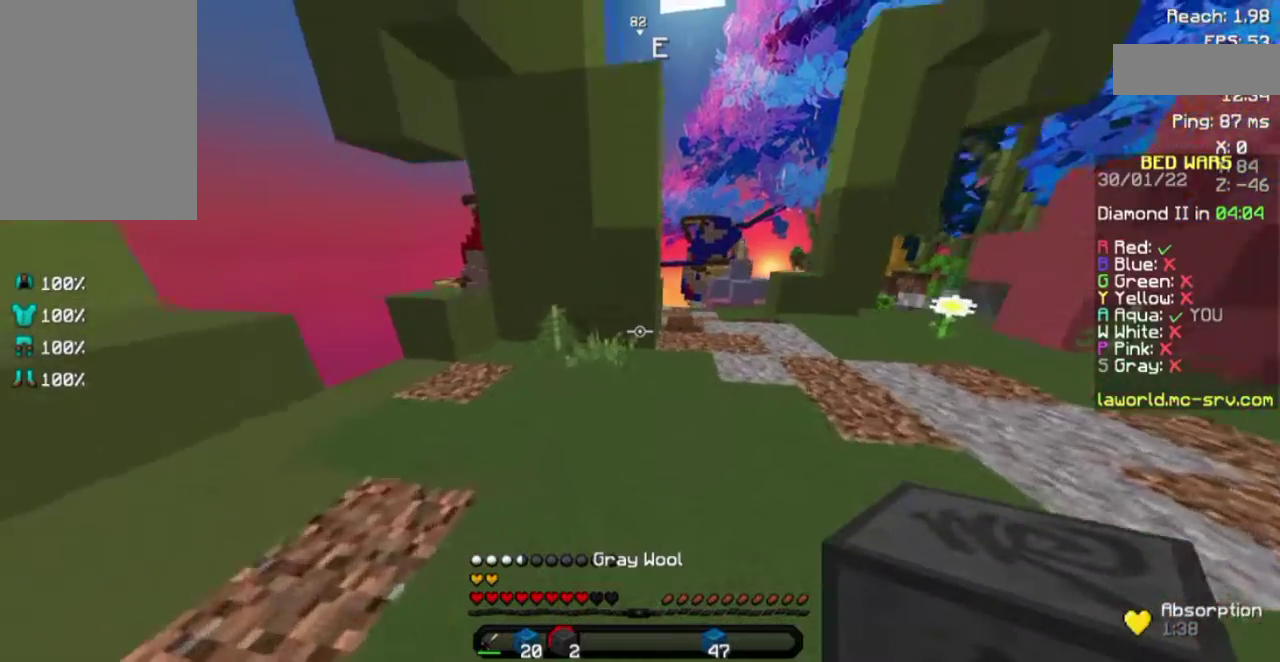
{"keys": ["d", "w"], "mouse": [], "events": [[217, "d", "down"], [367, "space", "up"]]}
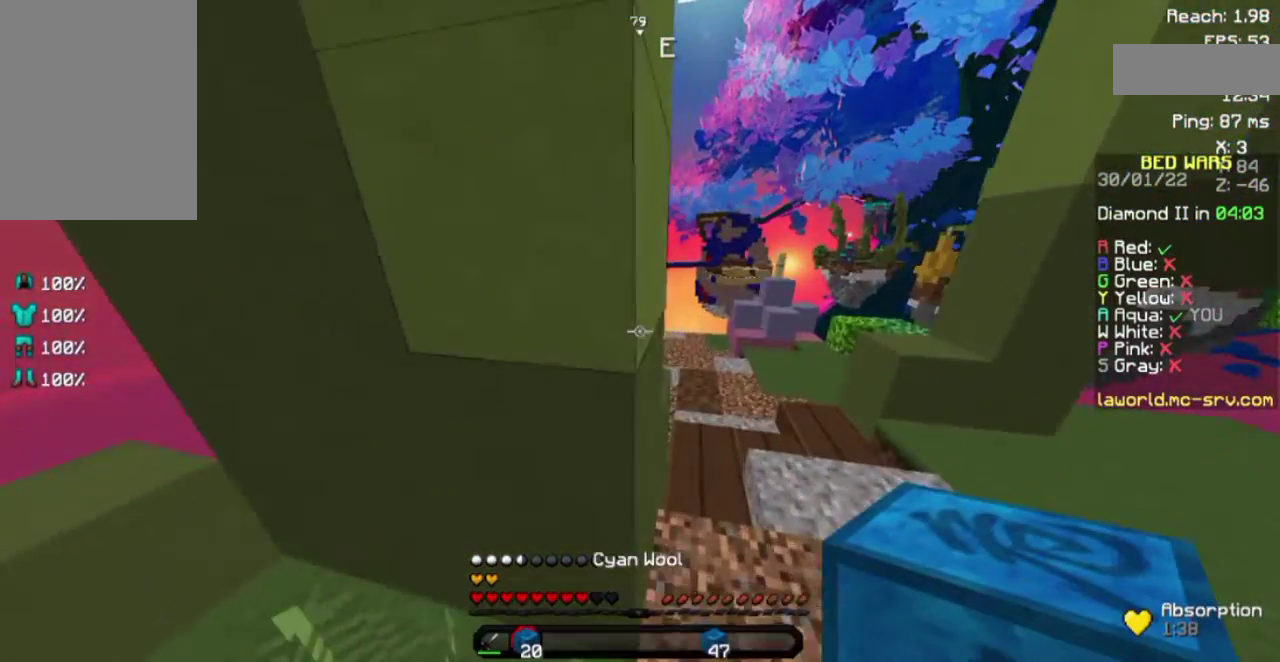
{"keys": ["w"], "mouse": [], "events": [[367, "d", "up"]]}
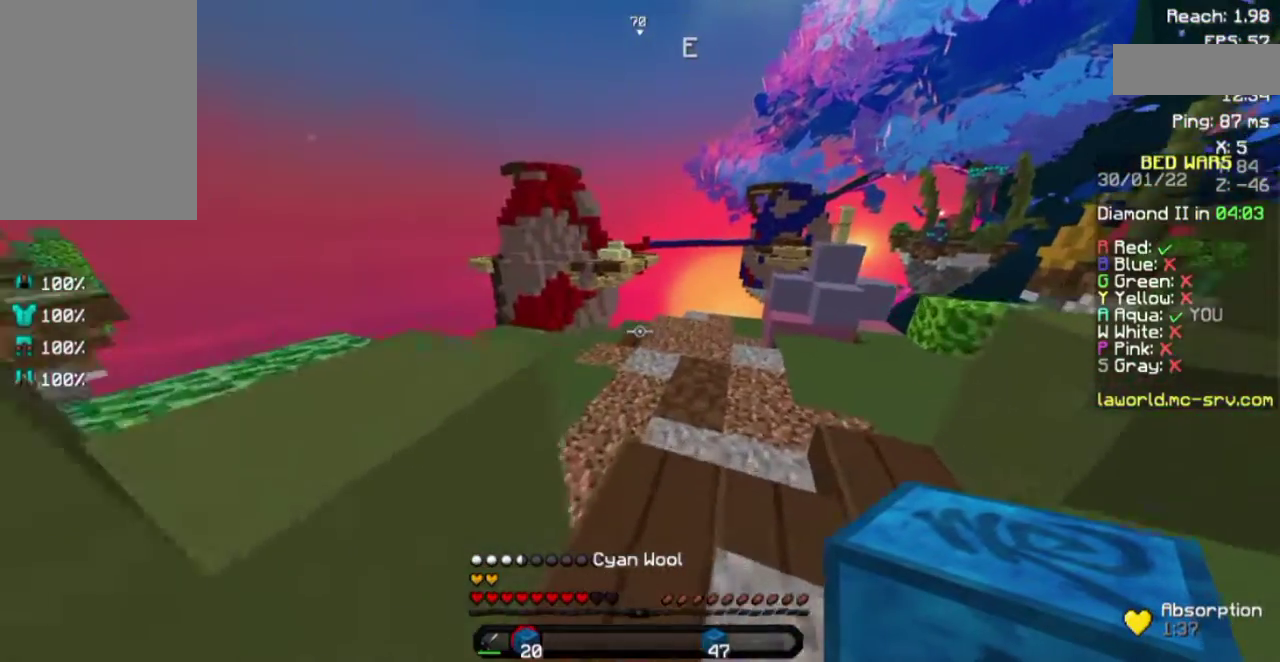
{"keys": ["w"], "mouse": [], "events": []}
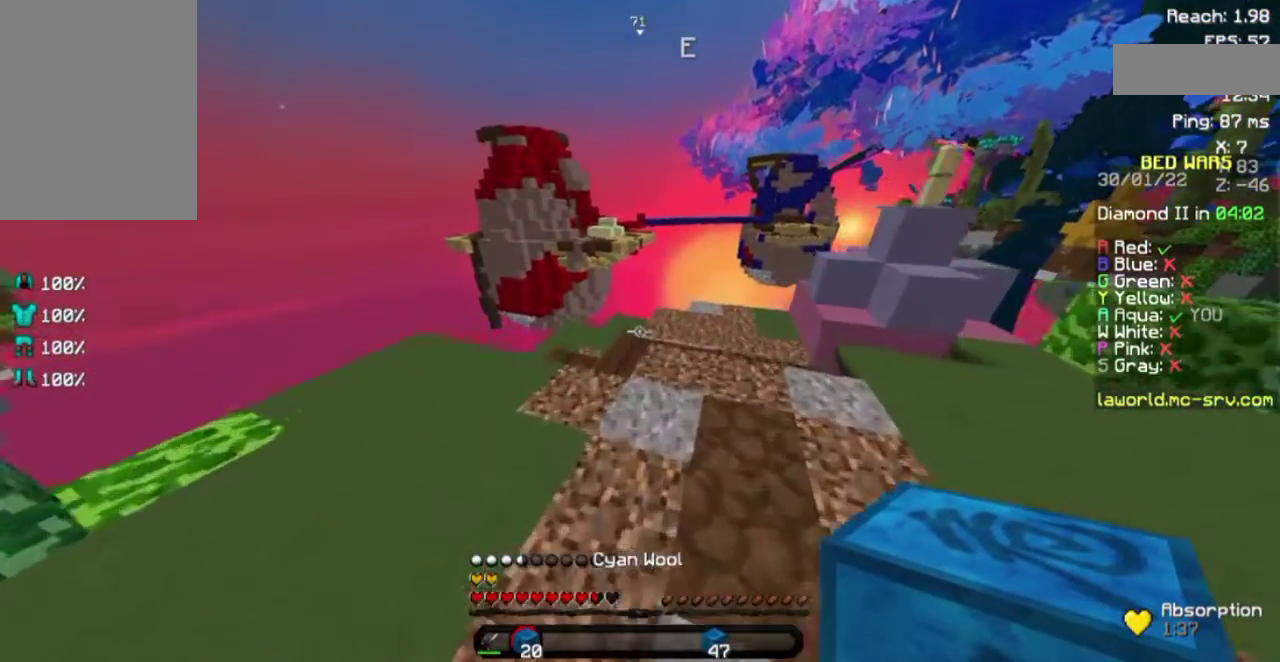
{"keys": ["w"], "mouse": [], "events": []}
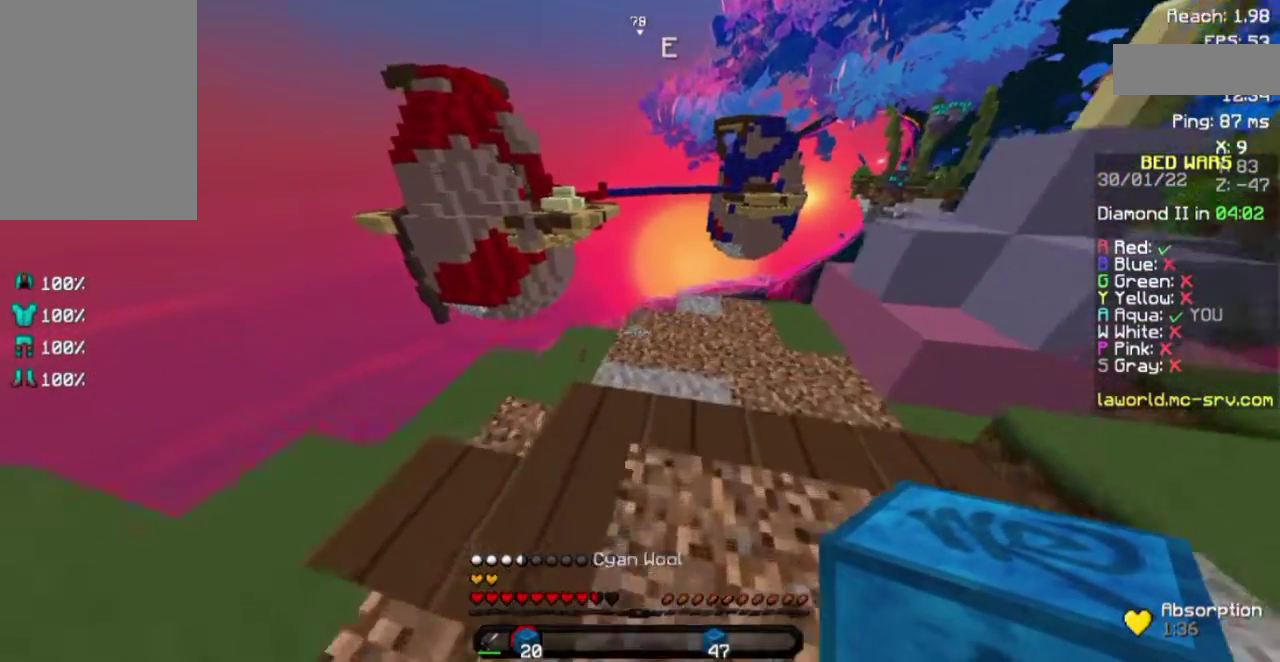
{"keys": [], "mouse": [], "events": [[367, "mouse_right", "down"], [367, "w", "up"], [417, "mouse_right", "up"]]}
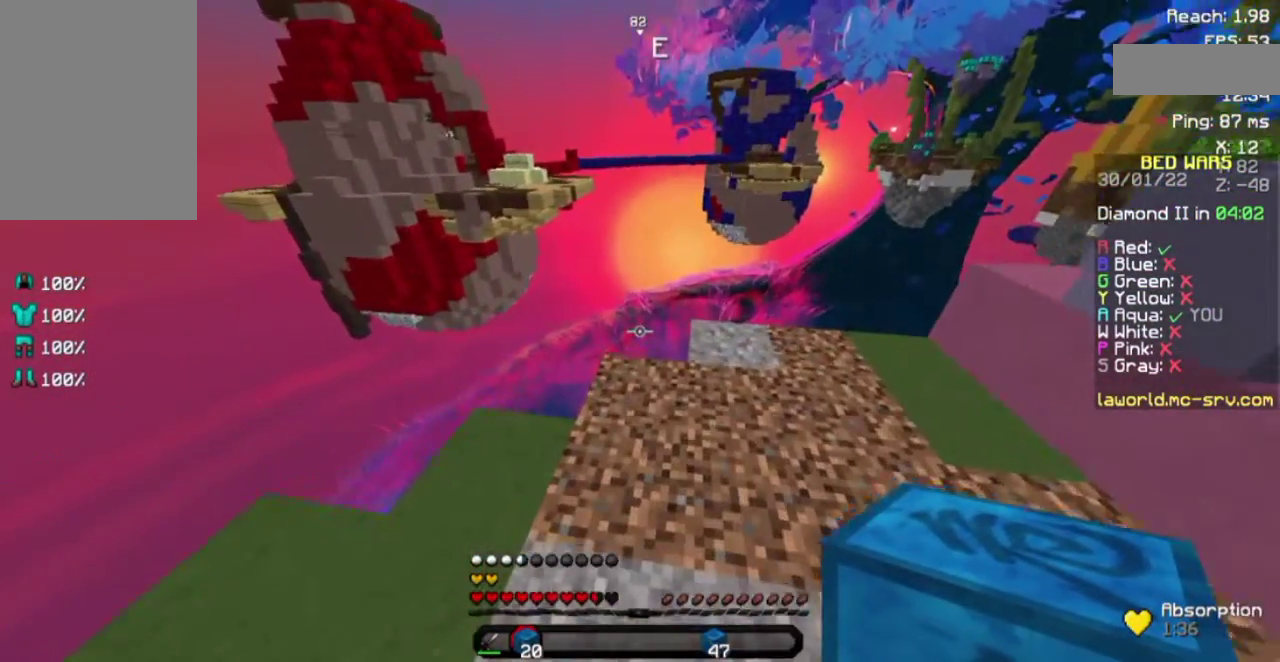
{"keys": ["s"], "mouse": [], "events": [[167, "mouse_right", "down"], [267, "mouse_right", "up"], [417, "s", "down"]]}
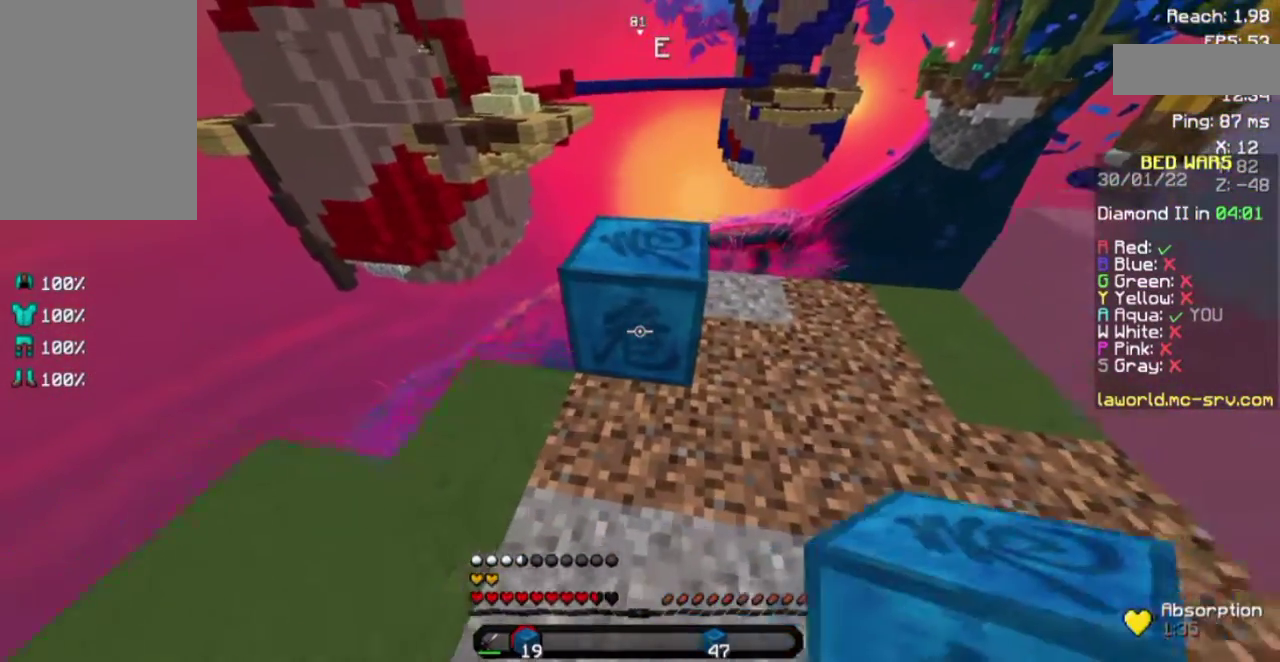
{"keys": [], "mouse": [], "events": [[167, "s", "up"]]}
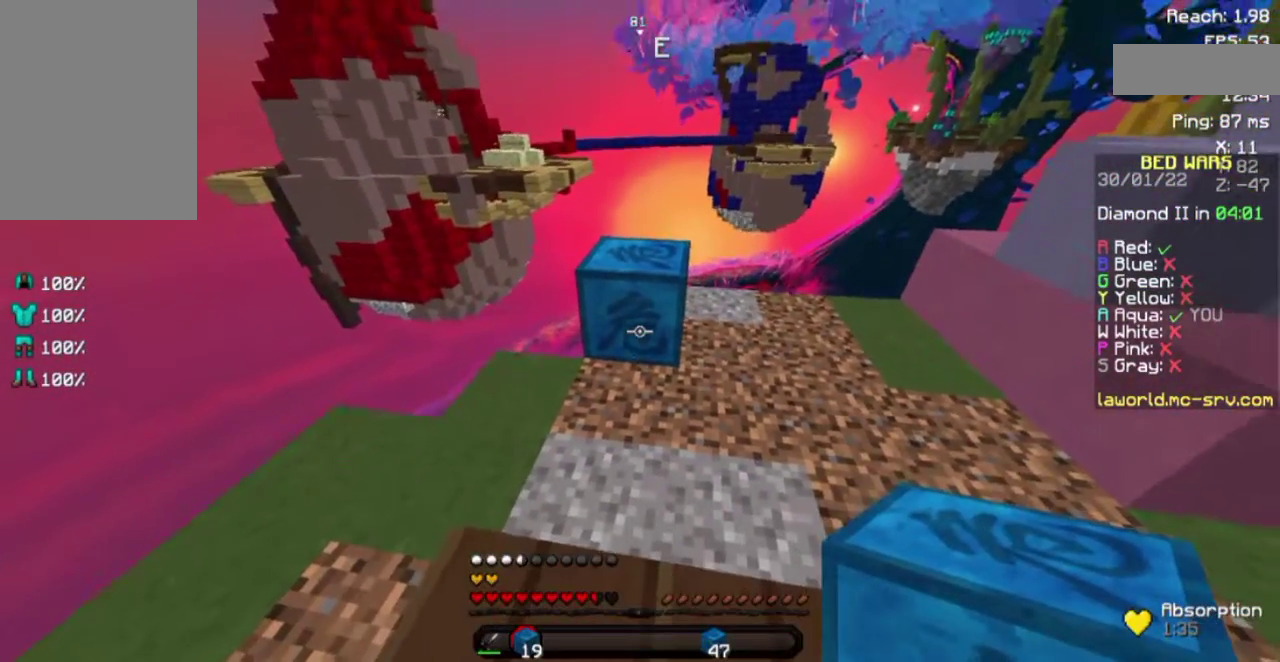
{"keys": [], "mouse": [], "events": [[17, "w", "down"], [117, "space", "down"], [267, "space", "up"], [367, "w", "up"]]}
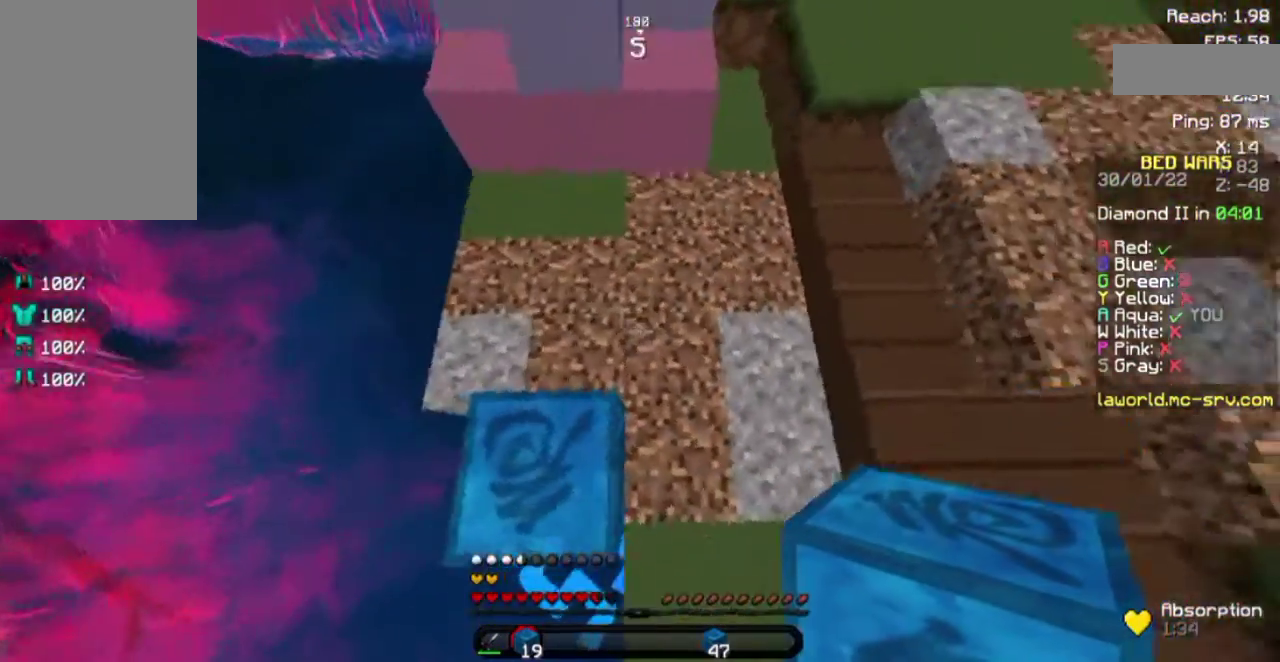
{"keys": ["s"], "mouse": [], "events": [[50, "s", "down"]]}
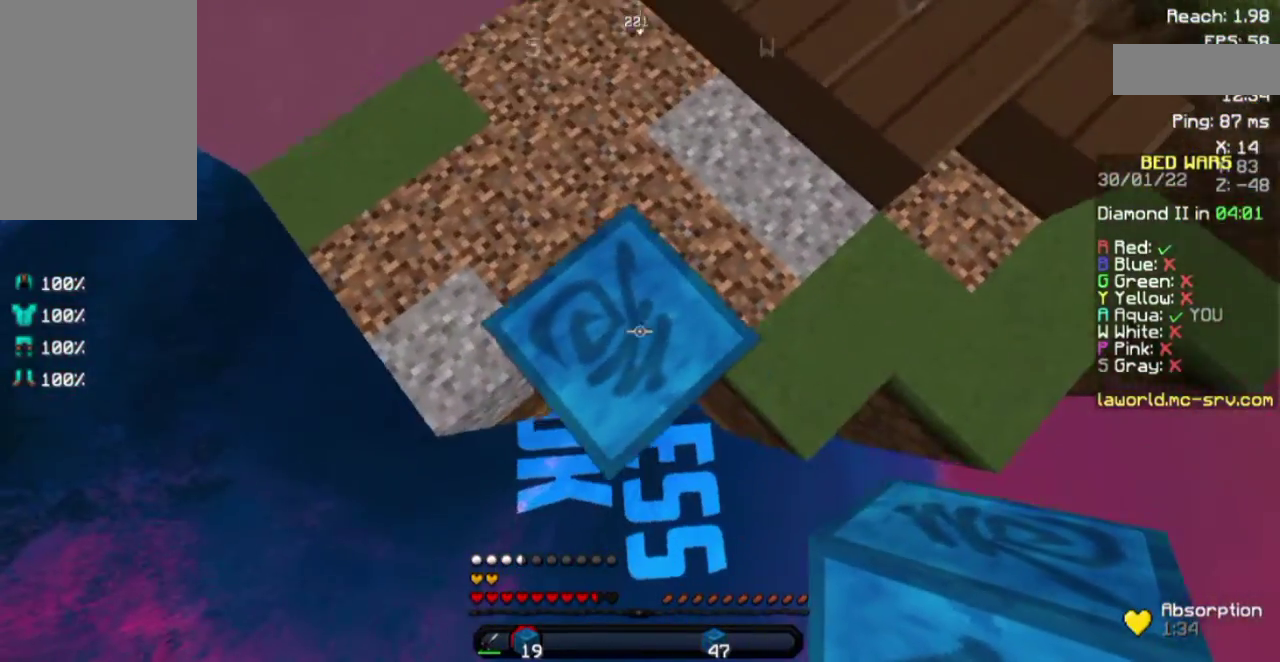
{"keys": ["s"], "mouse": [], "events": [[67, "a", "down"], [150, "a", "up"]]}
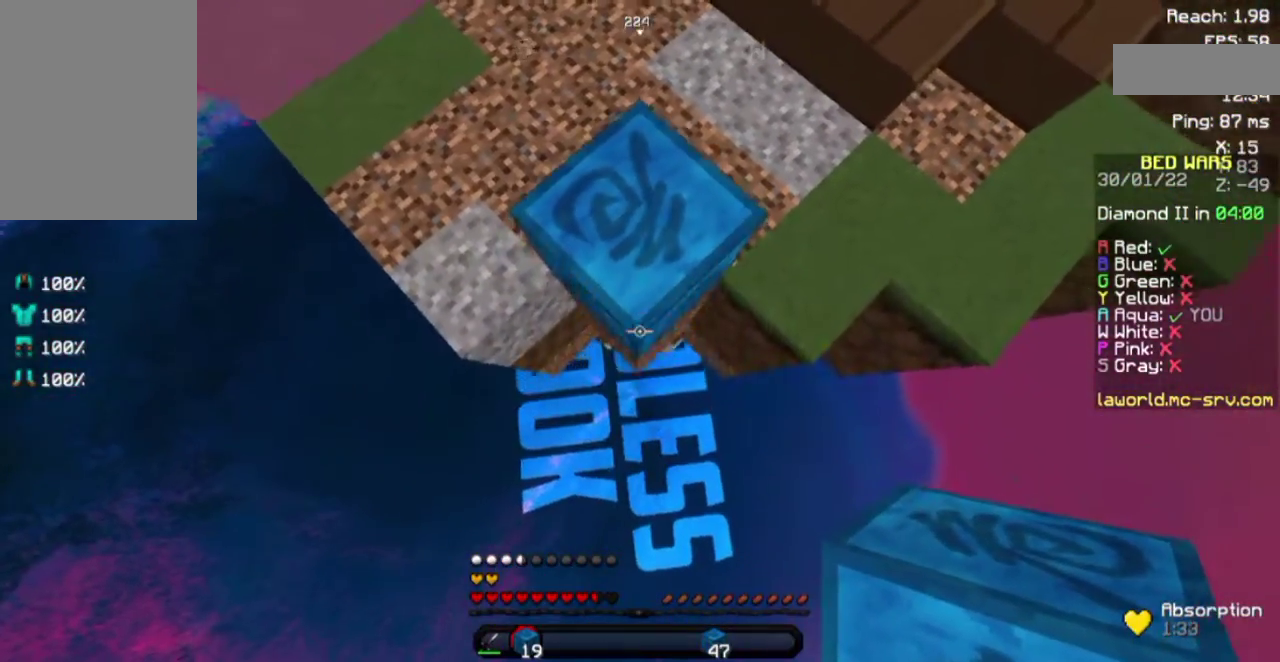
{"keys": ["s"], "mouse": [], "events": [[300, "mouse_right", "down"], [317, "mouse_right", "up"]]}
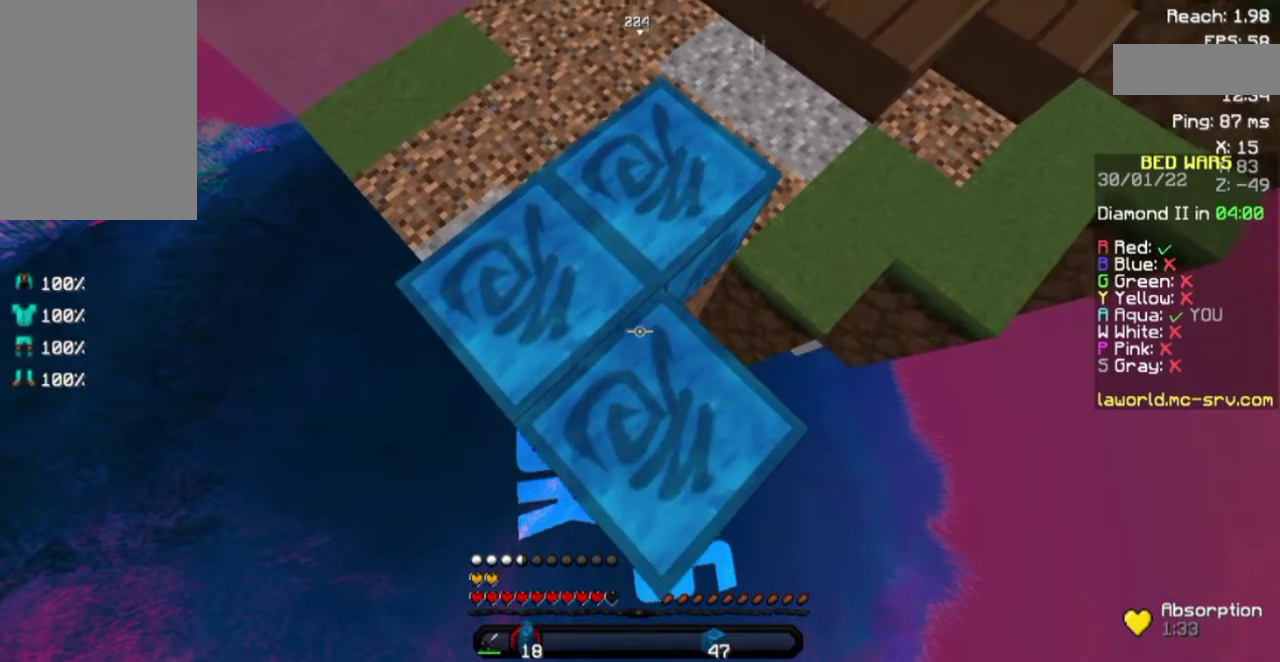
{"keys": ["s"], "mouse": [], "events": [[17, "mouse_right", "down"], [100, "mouse_right", "up"], [150, "mouse_right", "down"], [217, "mouse_right", "up"], [317, "mouse_right", "down"], [450, "mouse_right", "up"]]}
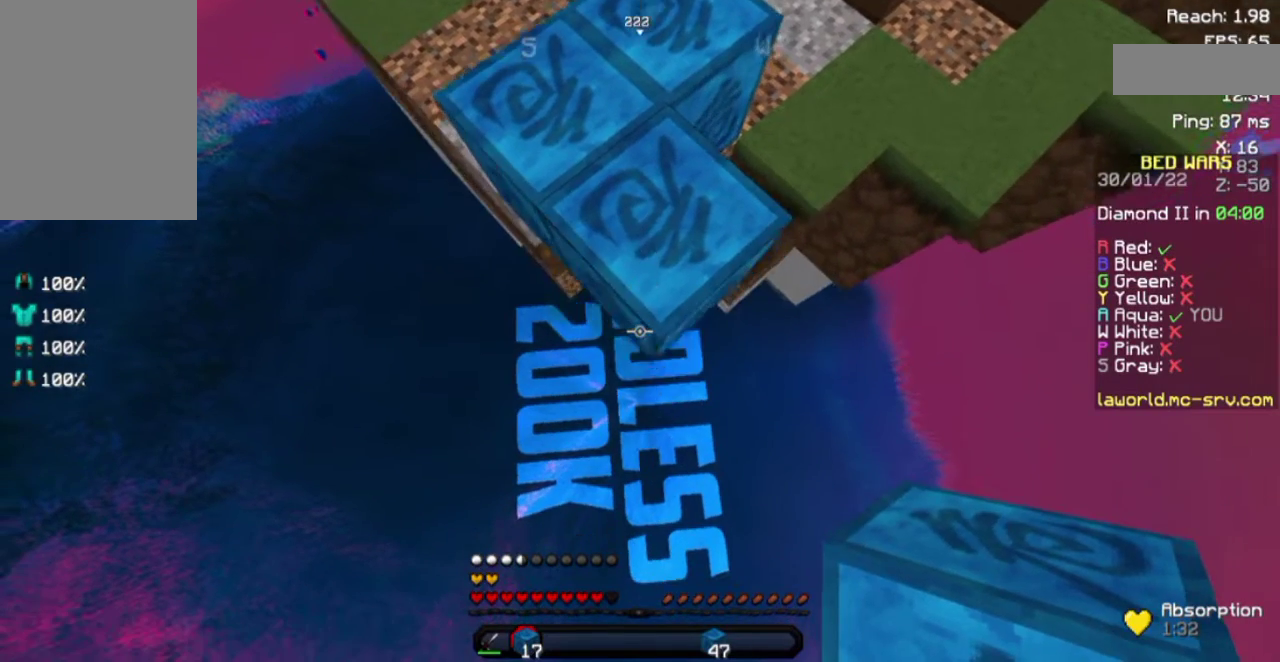
{"keys": ["s"], "mouse": ["right"], "events": [[167, "mouse_right", "down"], [217, "mouse_right", "up"], [350, "mouse_right", "down"], [400, "mouse_right", "up"], [467, "mouse_right", "down"]]}
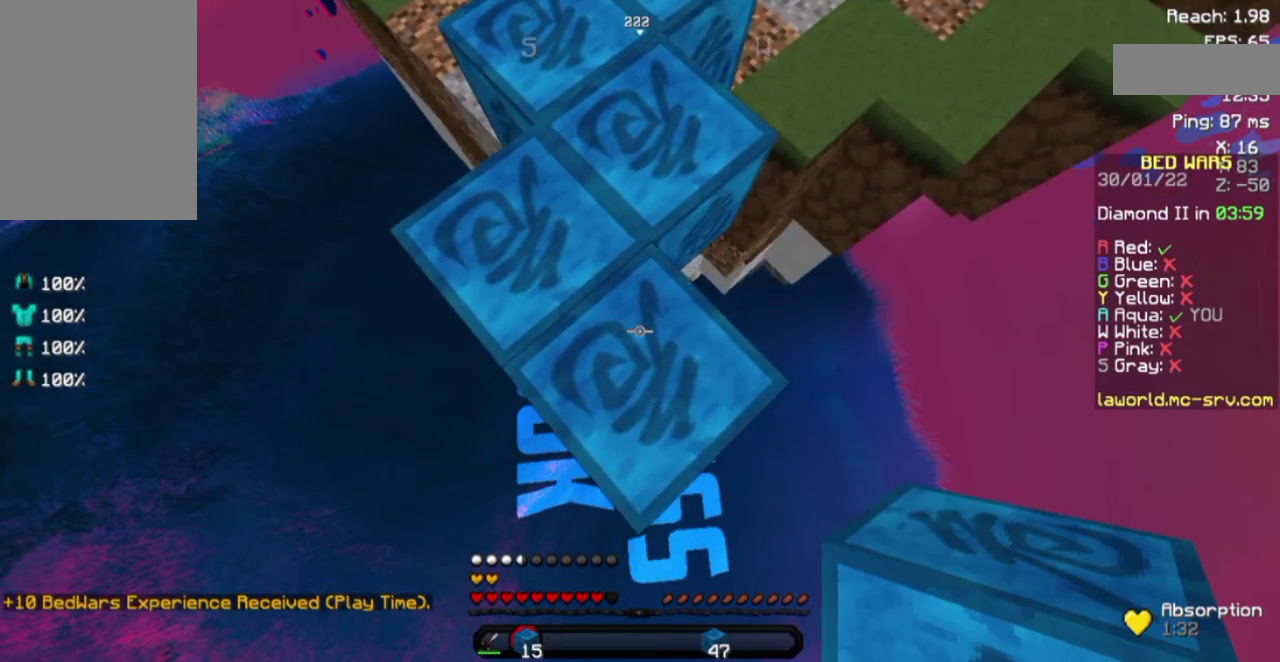
{"keys": ["s"], "mouse": ["right"], "events": [[50, "mouse_right", "up"], [117, "mouse_right", "down"], [400, "mouse_right", "up"], [500, "mouse_right", "down"]]}